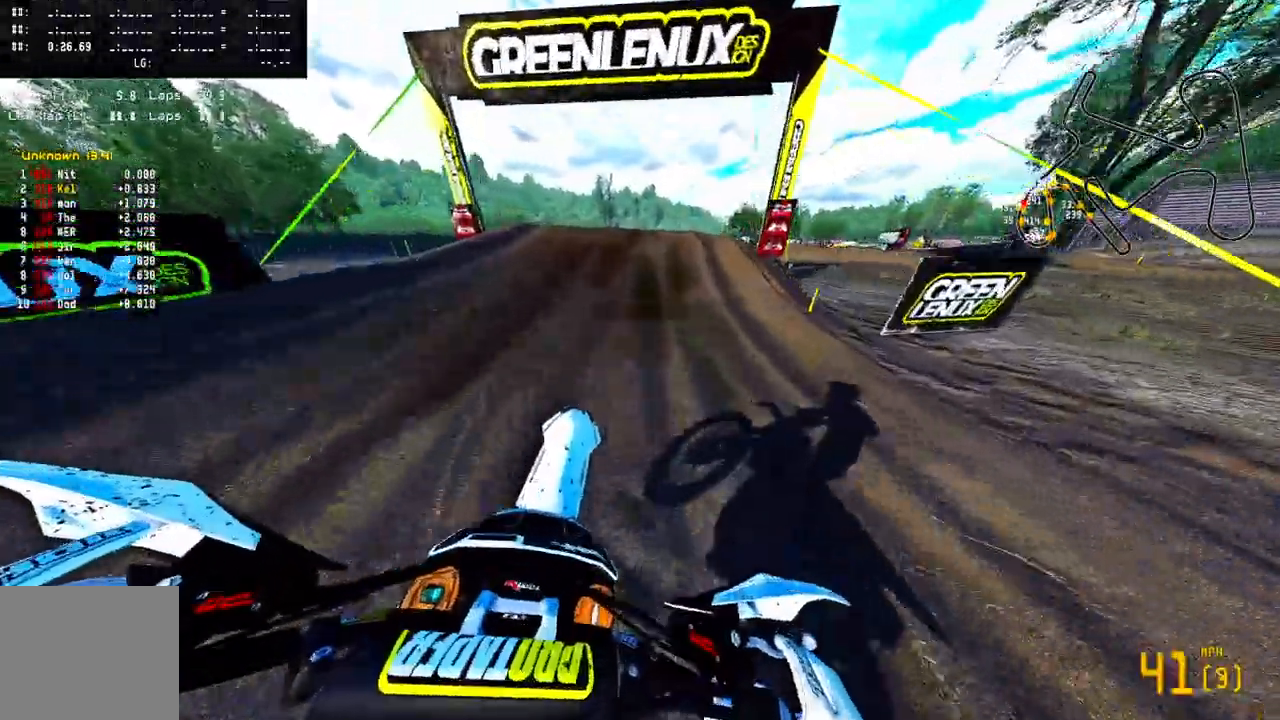
Gameplay with a controller (PlayStation layout); each line is a JSON object with the inputs held at the frame after it. "events" lists button and stick changes between this image and that frame as [ms after this image, input, new state], when the widget could be followed in between.
{"buttons": ["R2"], "left_stick": "up", "right_stick": "up", "events": [[67, "R3", "down"], [150, "R3", "up"], [167, "left_stick", "up"]]}
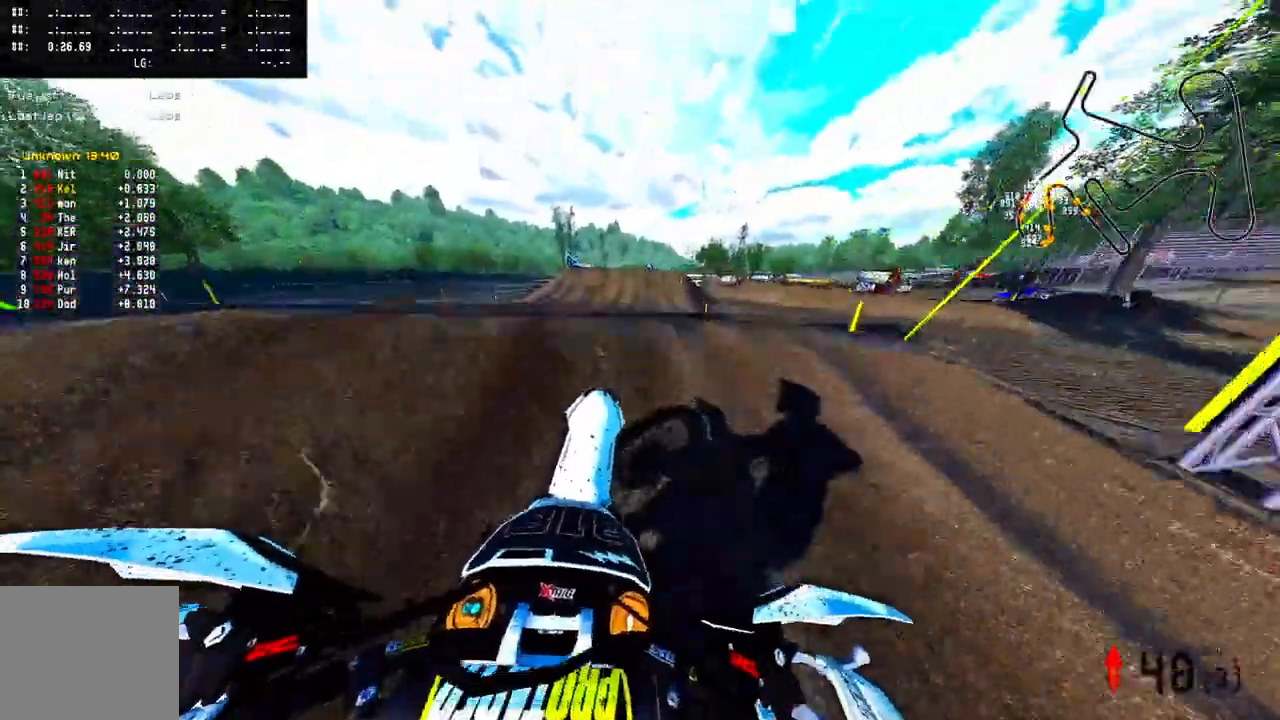
{"buttons": [], "left_stick": "up", "right_stick": "up", "events": [[117, "R2", "up"], [200, "CROSS", "down"], [500, "CROSS", "up"]]}
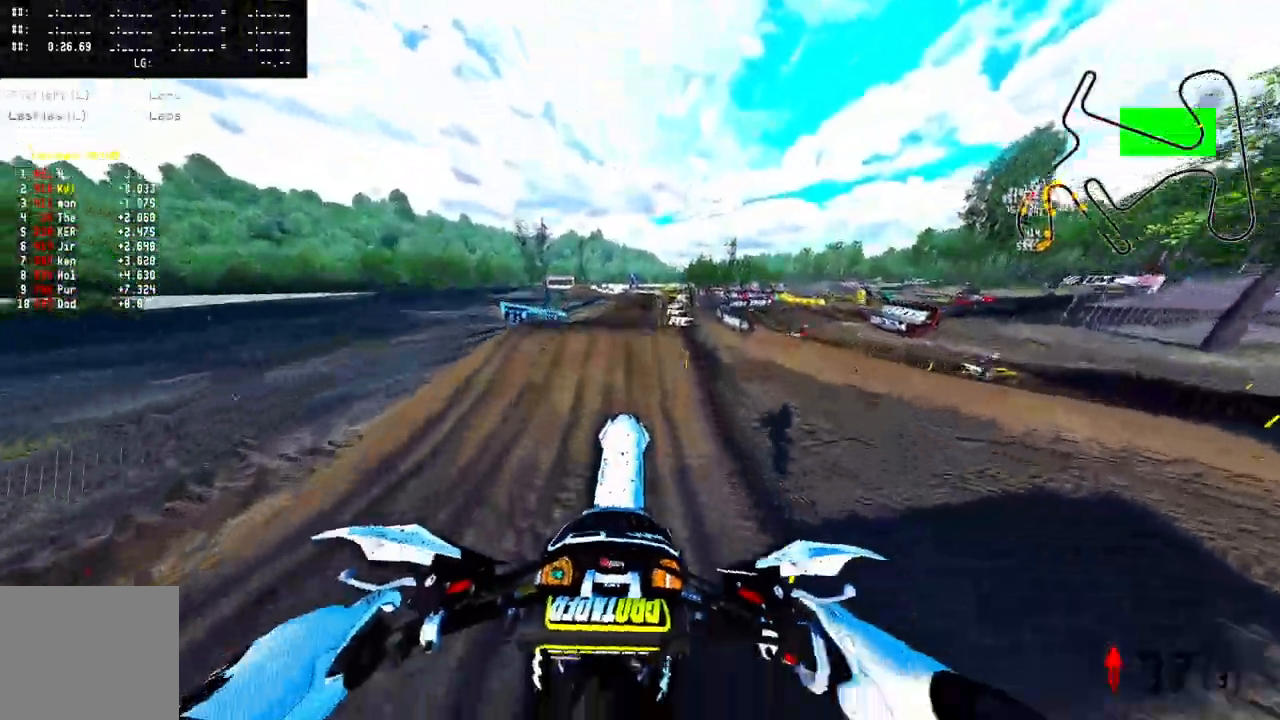
{"buttons": [], "left_stick": "up-right", "right_stick": "up", "events": [[100, "left_stick", "up-right"]]}
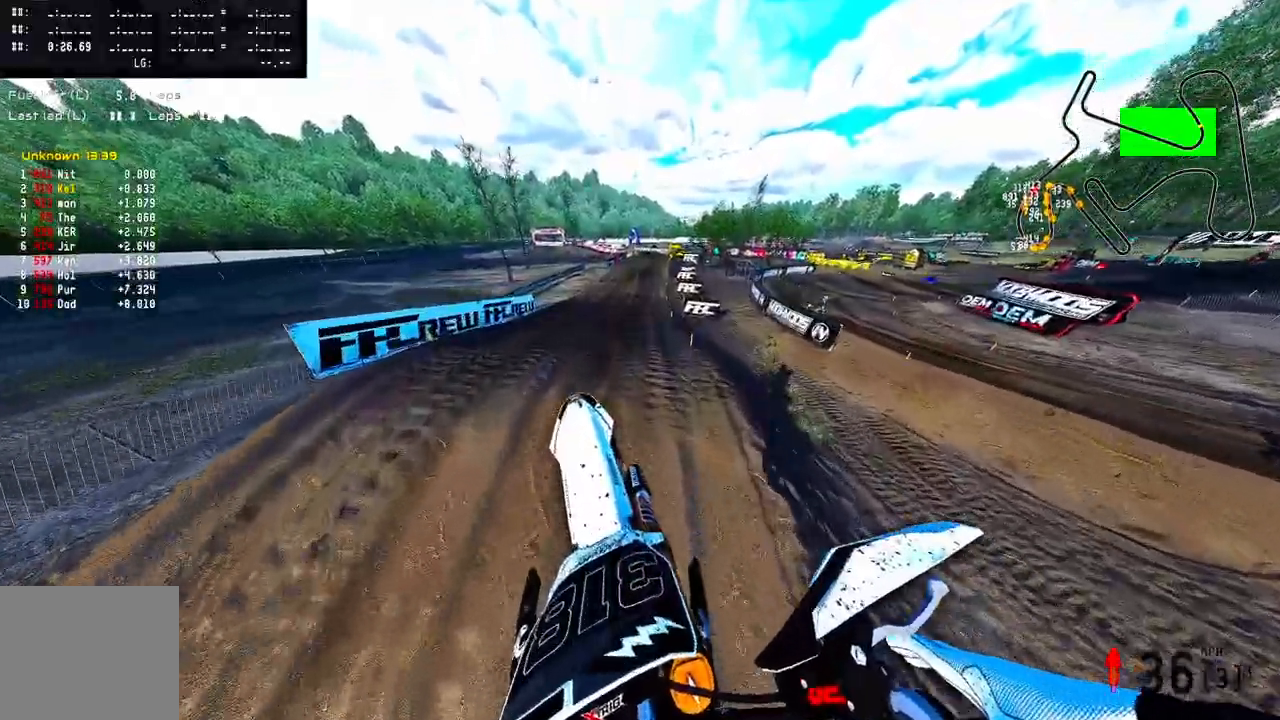
{"buttons": ["R2"], "left_stick": "center", "right_stick": "center", "events": [[33, "left_stick", "up"], [200, "left_stick", "center"], [267, "R2", "down"], [400, "right_stick", "center"]]}
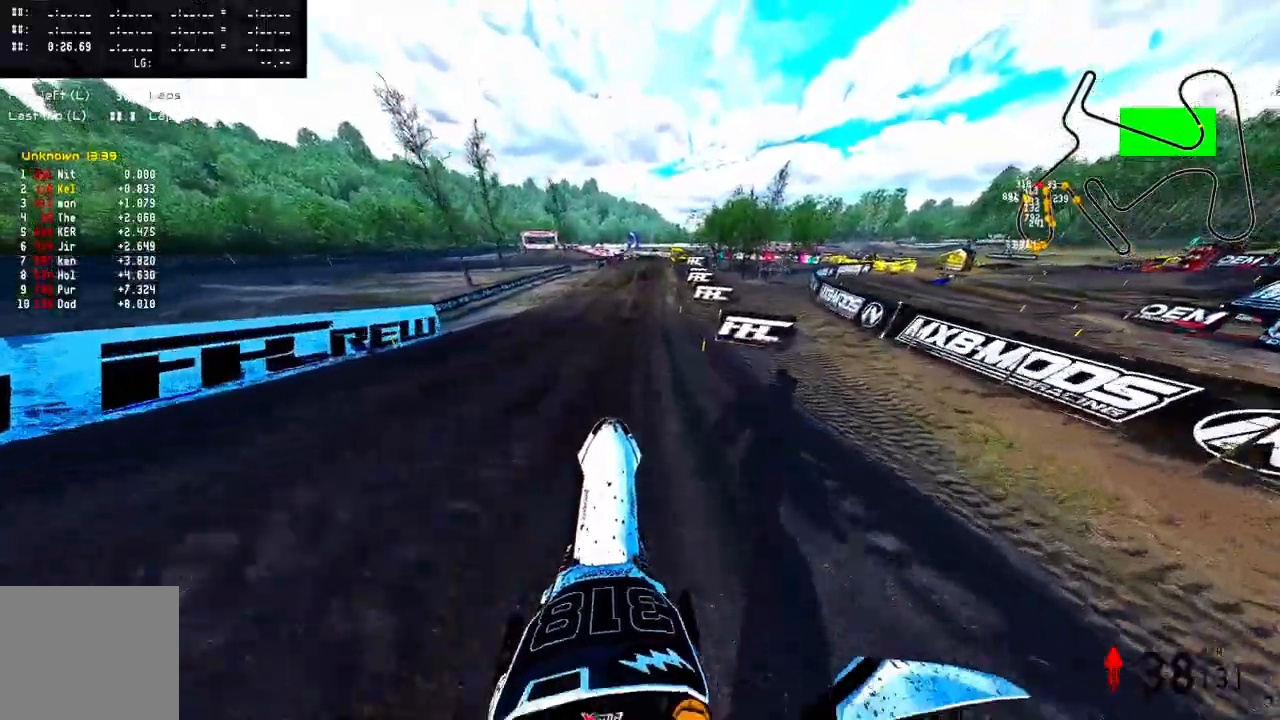
{"buttons": ["R2"], "left_stick": "center", "right_stick": "down-left", "events": [[33, "right_stick", "down-left"]]}
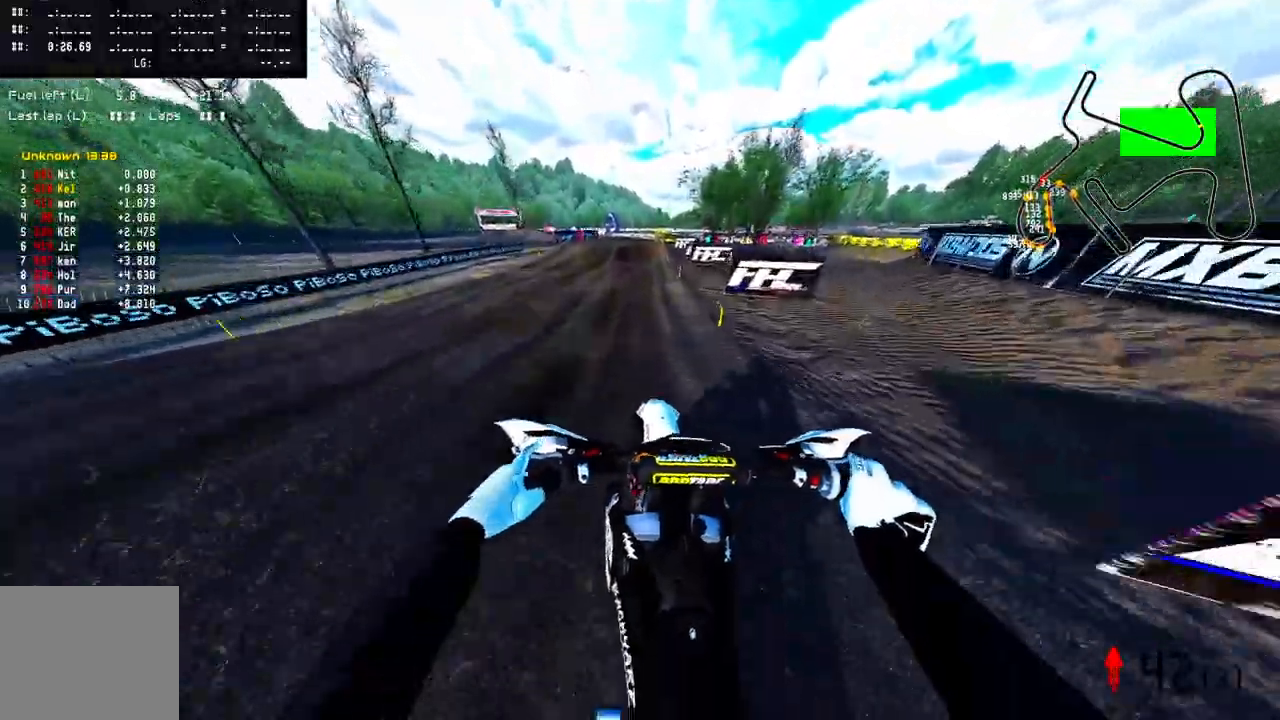
{"buttons": ["R2"], "left_stick": "center", "right_stick": "down-left", "events": []}
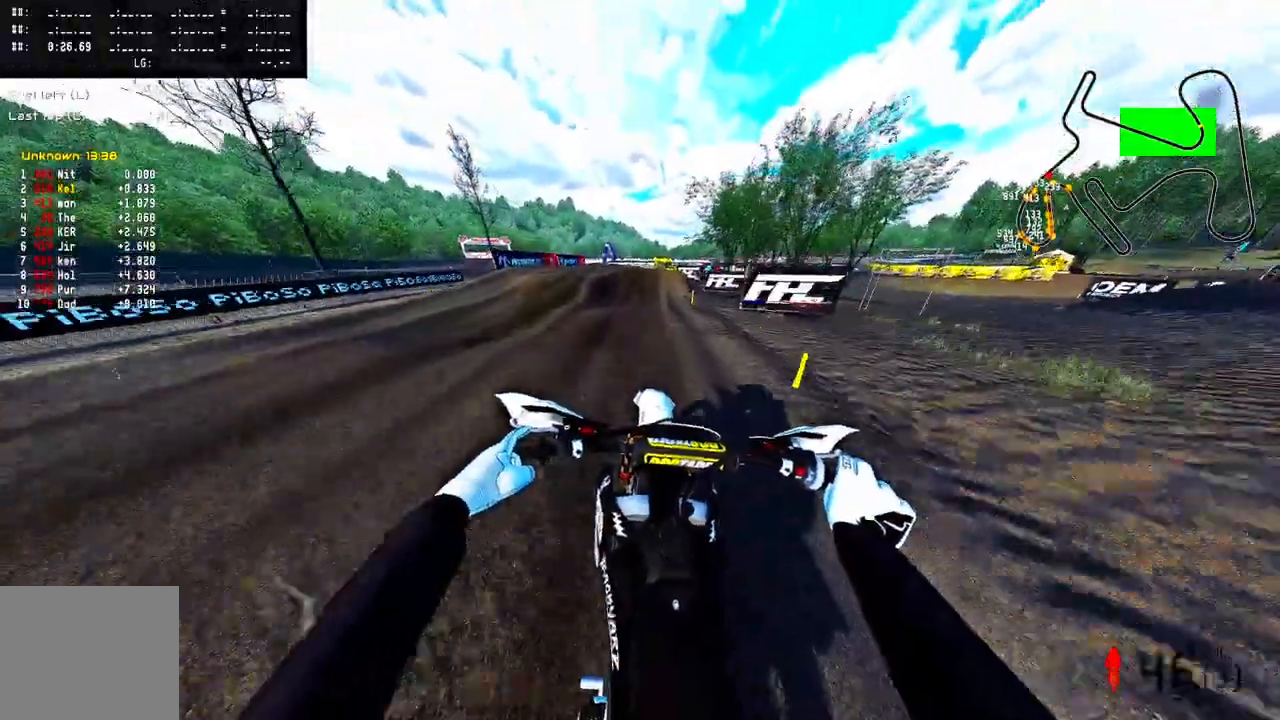
{"buttons": ["R2", "R3"], "left_stick": "center", "right_stick": "center", "events": [[267, "R2", "up"], [267, "right_stick", "center"], [433, "R2", "down"], [467, "R3", "down"]]}
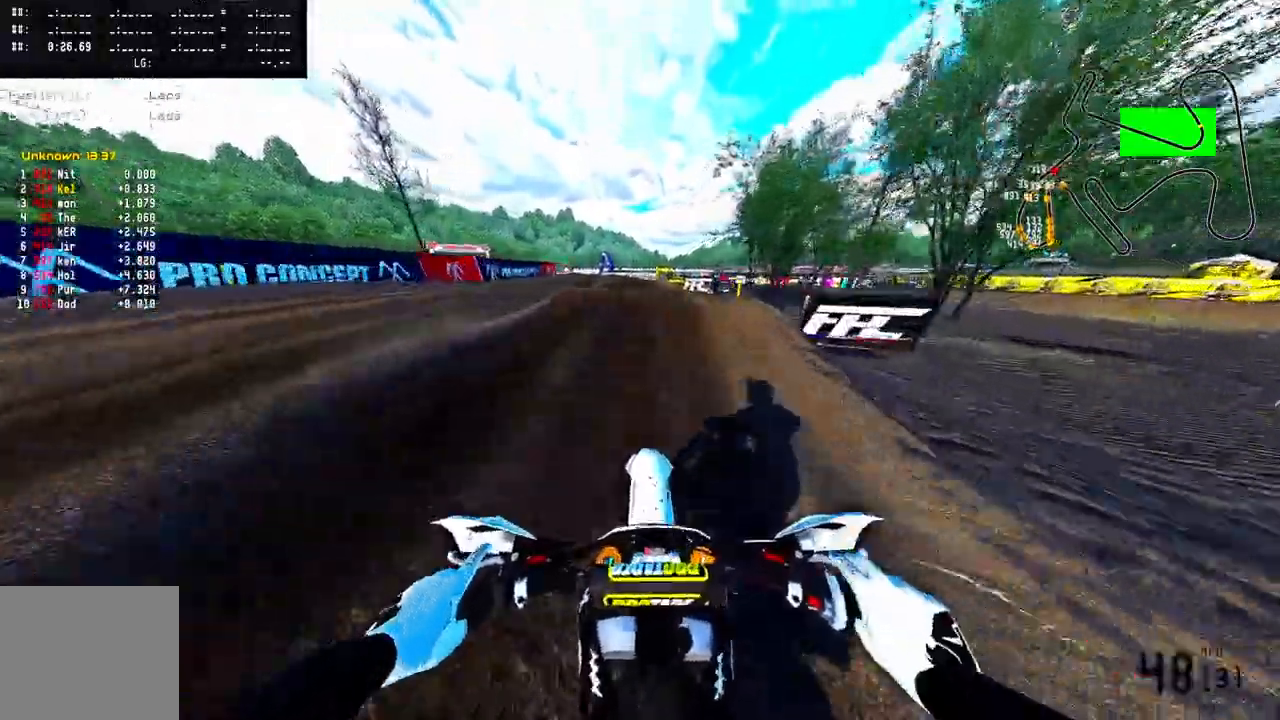
{"buttons": [], "left_stick": "center", "right_stick": "up", "events": [[100, "R3", "up"], [100, "right_stick", "up"], [450, "R2", "up"]]}
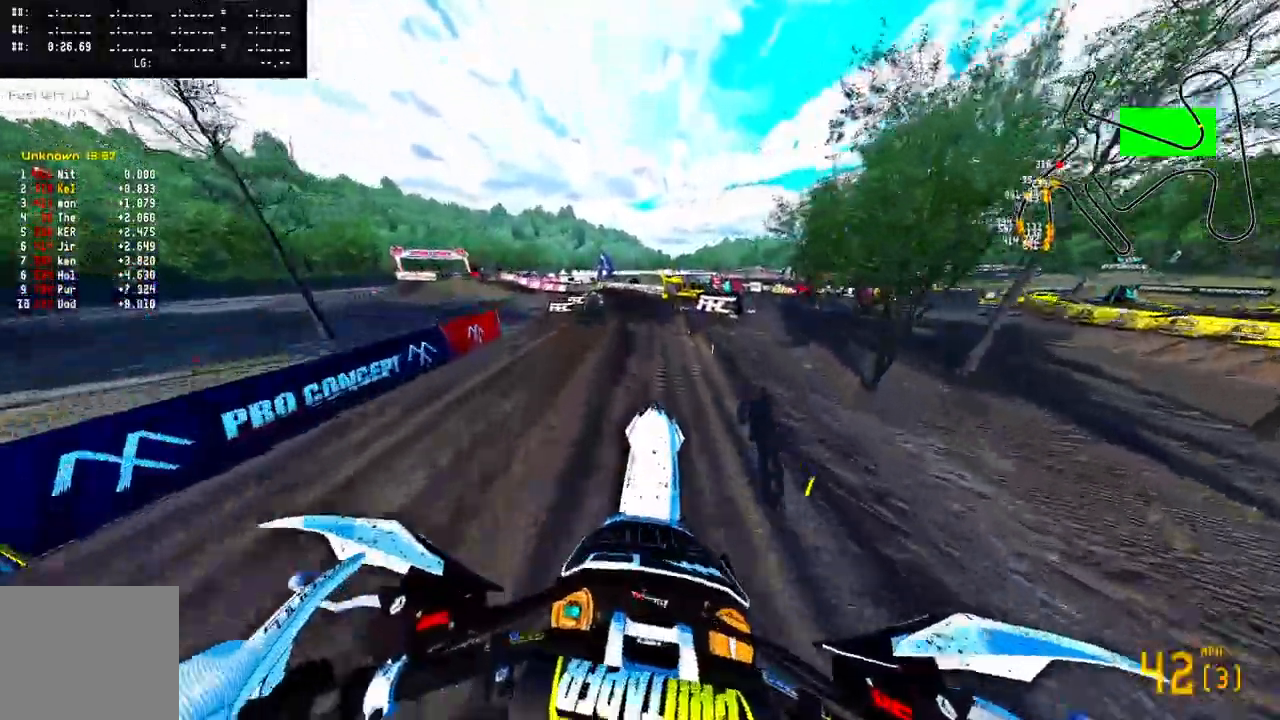
{"buttons": ["R2"], "left_stick": "center", "right_stick": "center", "events": [[50, "TRIANGLE", "down"], [183, "TRIANGLE", "up"], [317, "R2", "down"], [333, "right_stick", "center"]]}